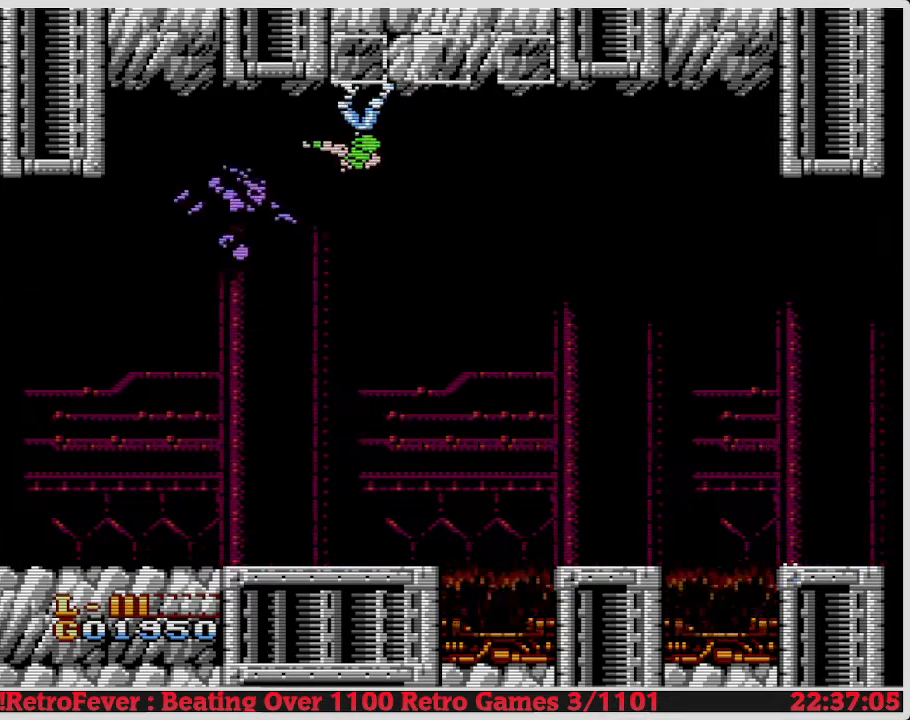
Gameplay with a controller (Nintendo layout); each line is a JSON object with the inputs held at the frame after it. "events" lists button and stick changes between this image and that frame as [ms after this image, input, new state], when the widget could be followed in between. Not read: L3 R3.
{"buttons": [], "events": [[167, "DPAD_LEFT", "up"], [417, "B", "down"], [500, "B", "up"]]}
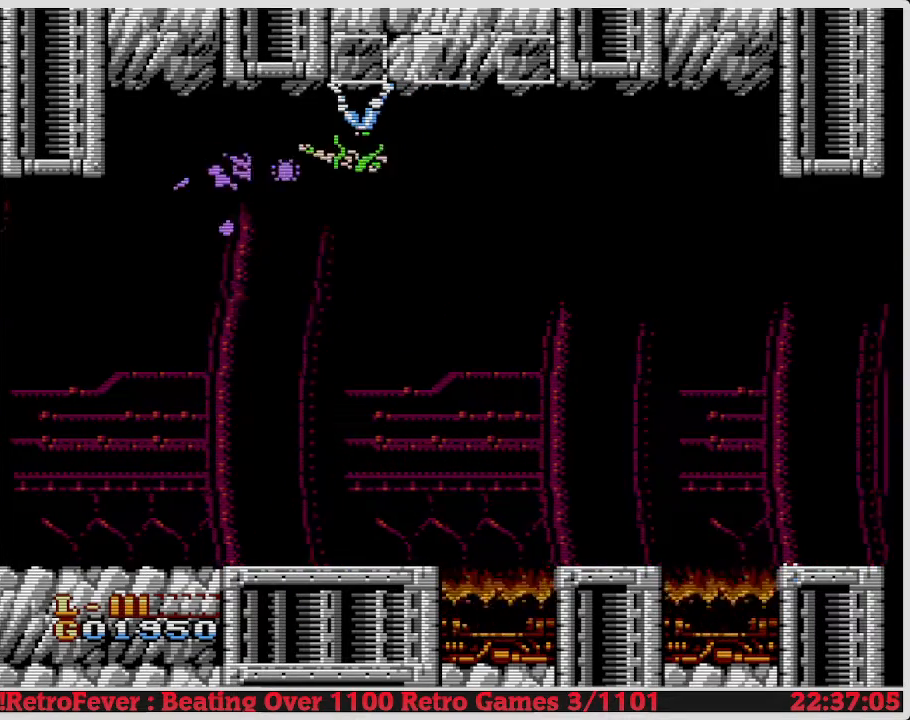
{"buttons": [], "events": [[17, "DPAD_LEFT", "down"], [117, "B", "down"], [133, "DPAD_LEFT", "up"], [433, "B", "up"]]}
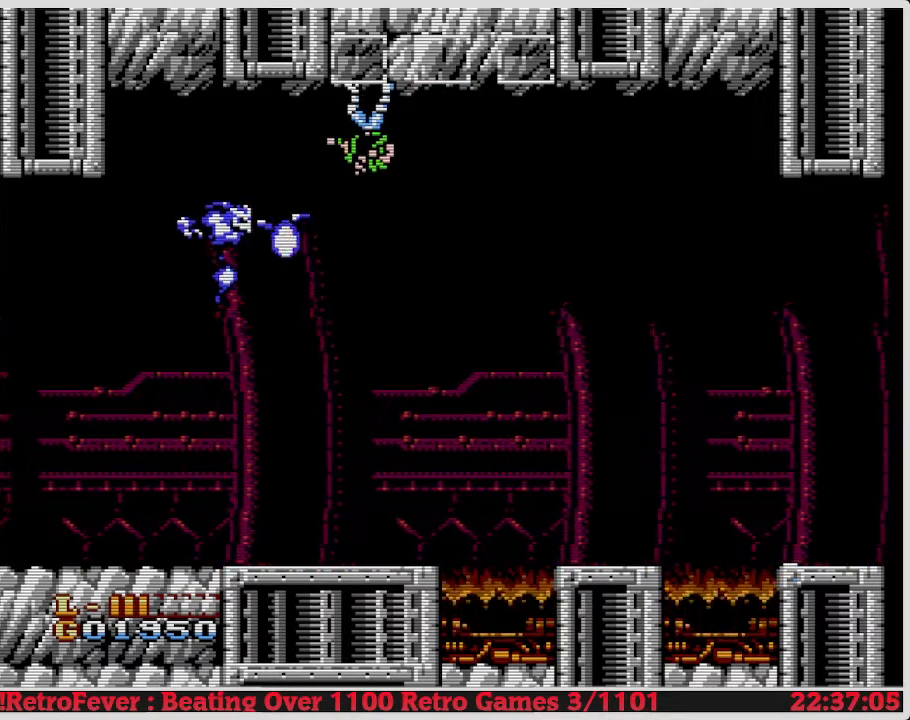
{"buttons": ["DPAD_LEFT"], "events": [[417, "DPAD_LEFT", "down"]]}
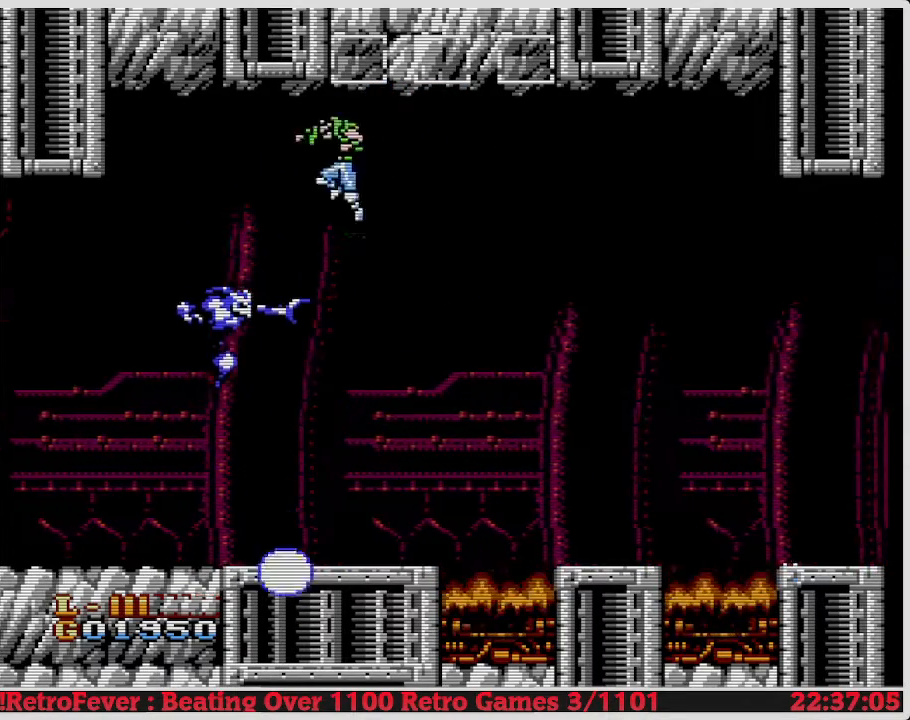
{"buttons": ["A"], "events": [[117, "DPAD_LEFT", "up"], [300, "A", "down"]]}
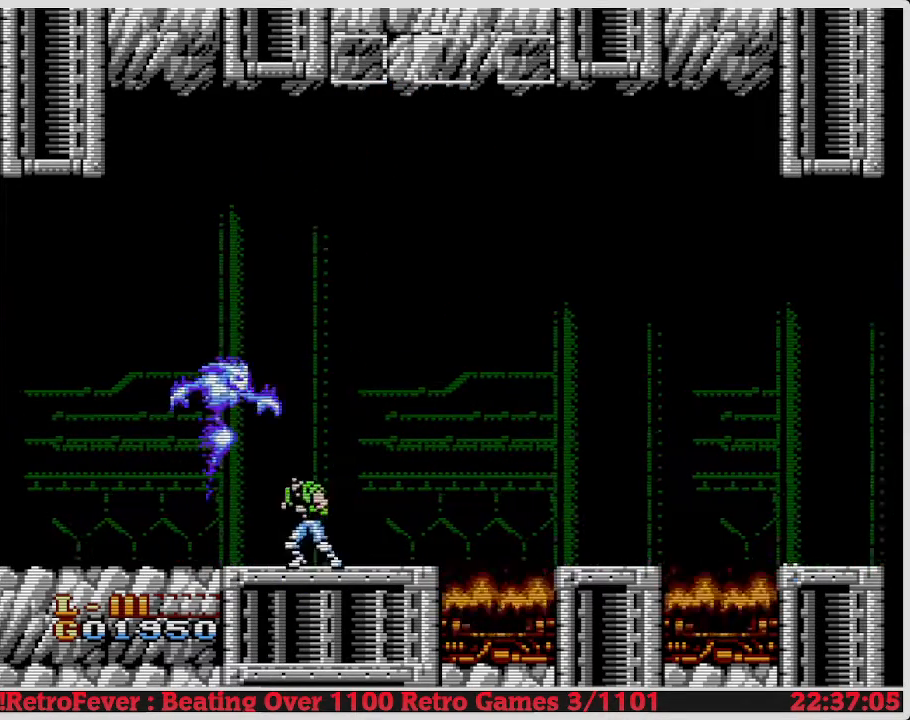
{"buttons": ["B"], "events": [[17, "DPAD_LEFT", "down"], [33, "B", "down"], [350, "DPAD_LEFT", "up"], [367, "A", "up"]]}
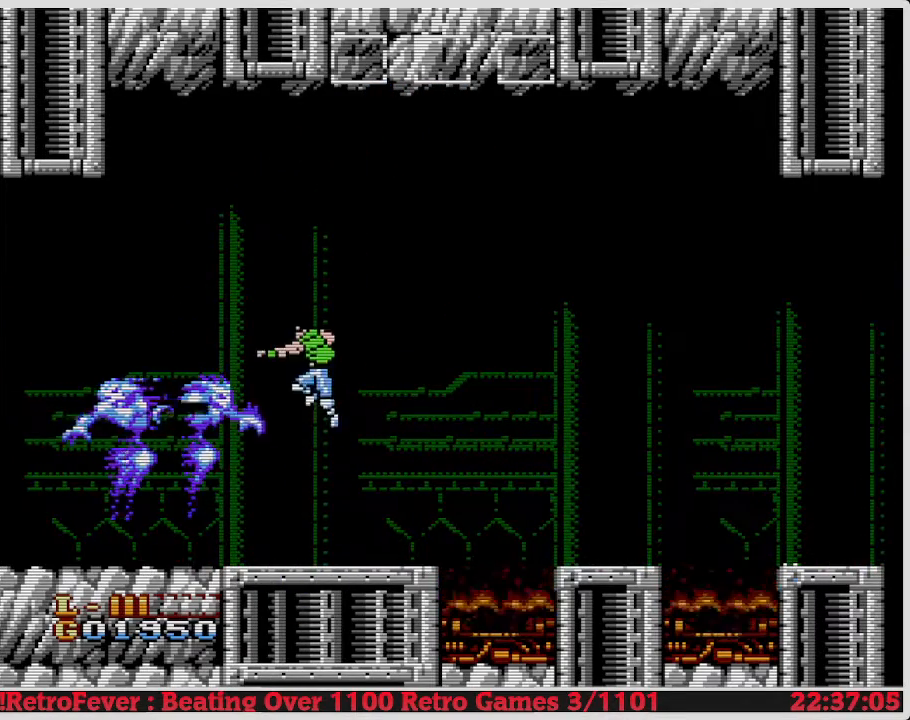
{"buttons": ["B"], "events": [[233, "A", "down"], [233, "B", "up"], [250, "A", "up"], [250, "B", "down"]]}
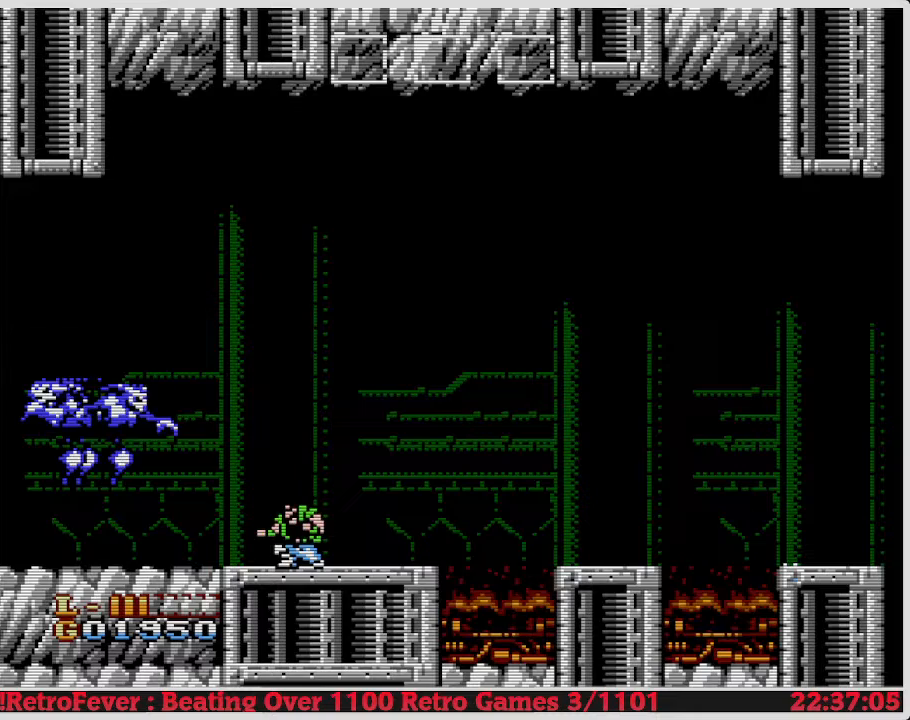
{"buttons": [], "events": [[300, "B", "up"]]}
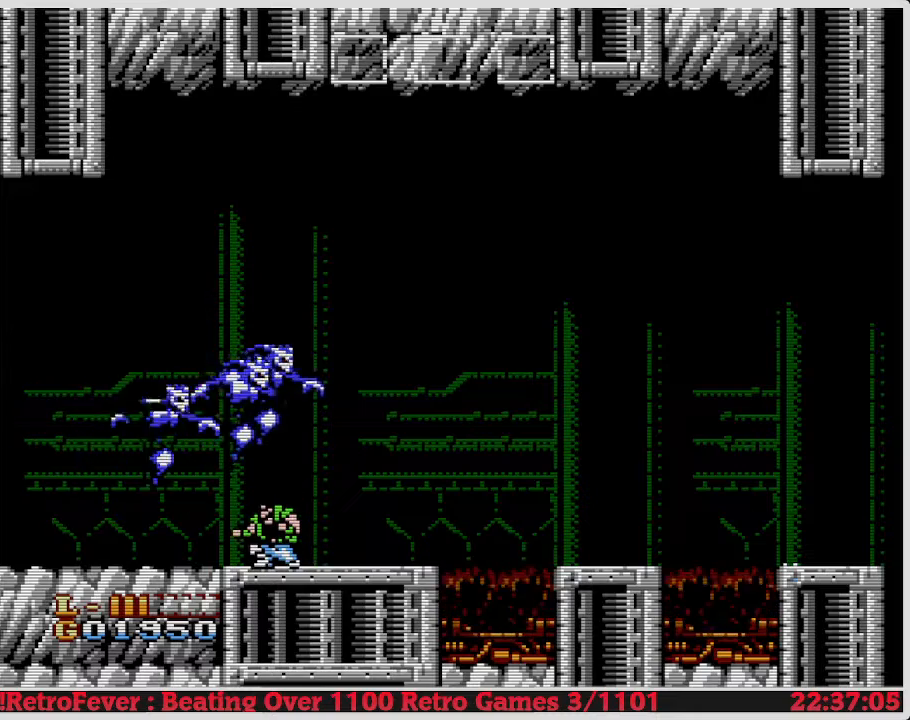
{"buttons": ["DPAD_DOWN"], "events": [[150, "DPAD_LEFT", "down"], [167, "DPAD_LEFT", "up"], [350, "DPAD_DOWN", "down"]]}
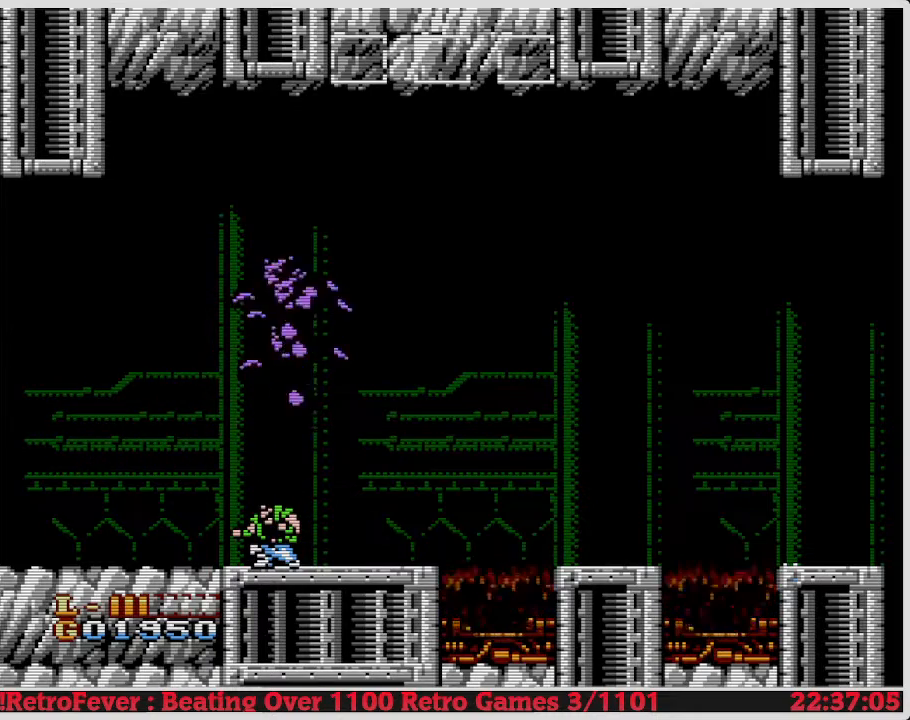
{"buttons": [], "events": [[33, "DPAD_DOWN", "up"], [250, "DPAD_RIGHT", "down"], [467, "DPAD_RIGHT", "up"]]}
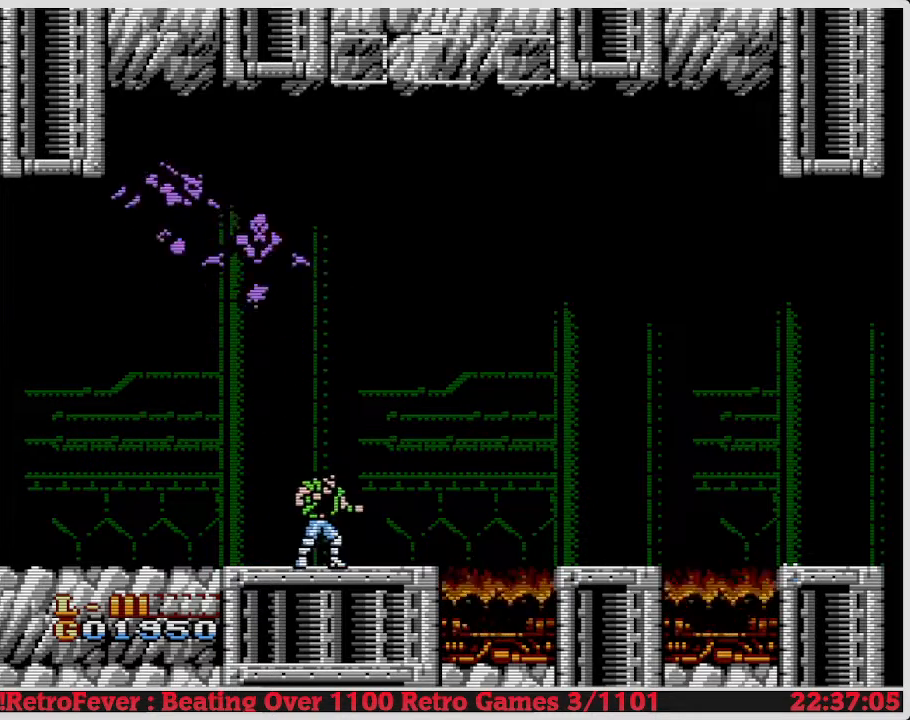
{"buttons": ["A"], "events": [[100, "DPAD_LEFT", "down"], [250, "DPAD_LEFT", "up"], [450, "A", "down"]]}
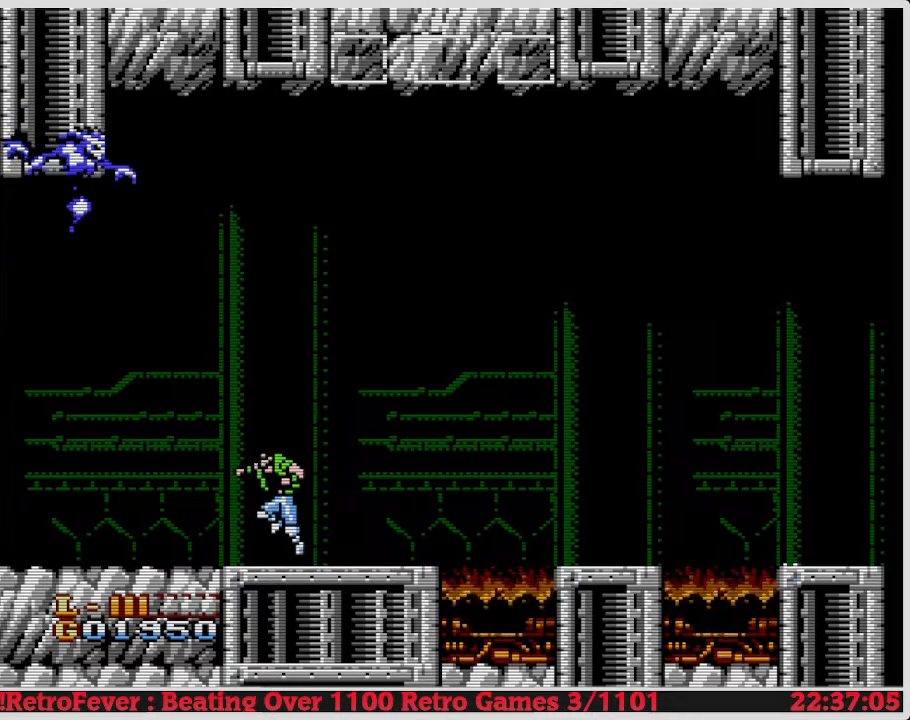
{"buttons": ["A"], "events": []}
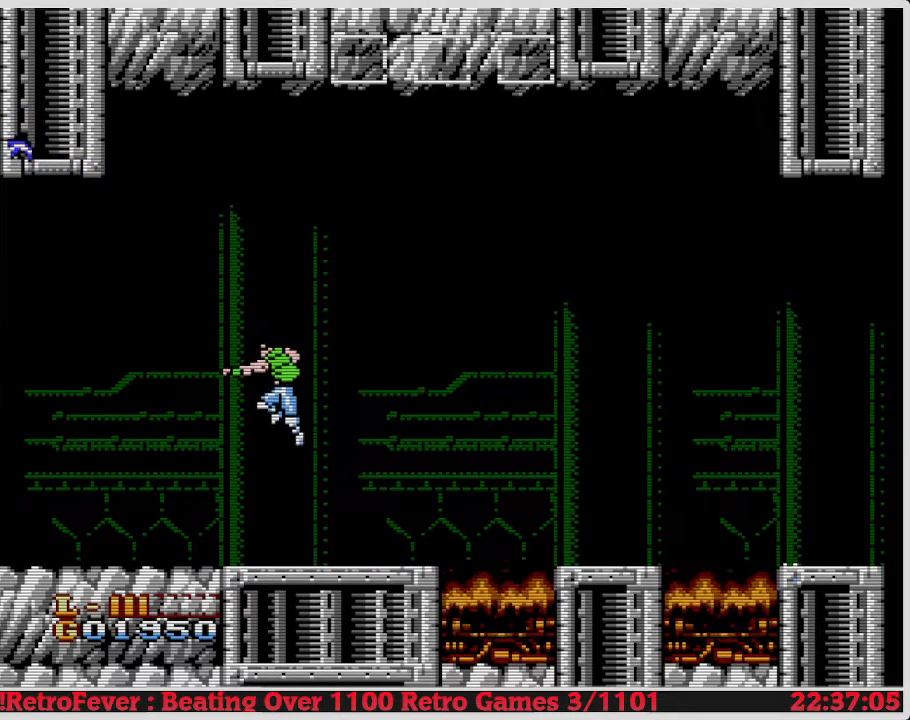
{"buttons": ["DPAD_RIGHT"], "events": [[17, "B", "down"], [267, "A", "up"], [267, "B", "up"], [400, "DPAD_RIGHT", "down"]]}
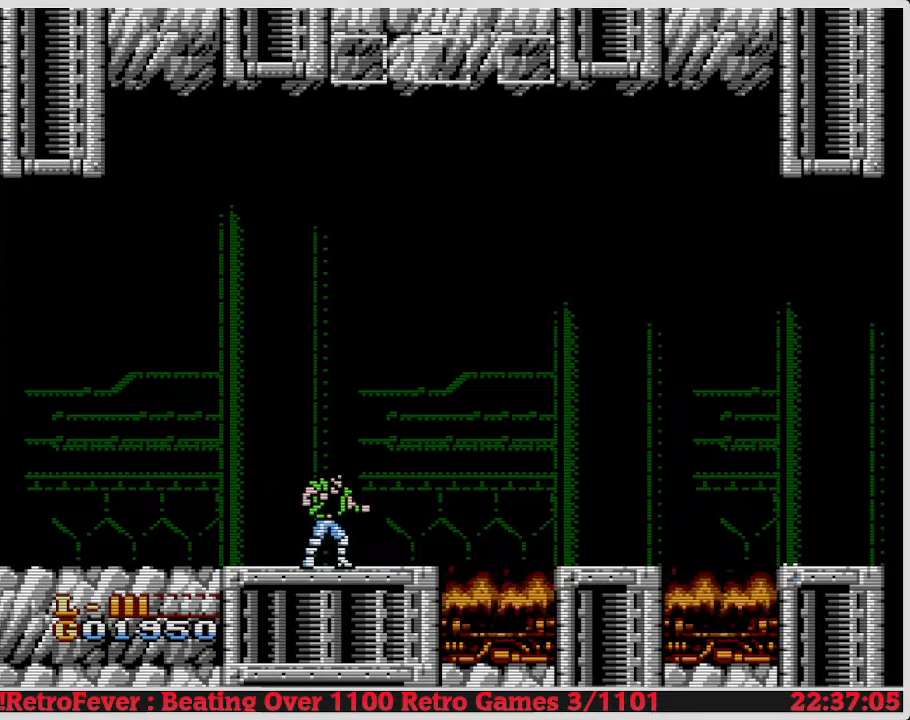
{"buttons": [], "events": [[50, "DPAD_RIGHT", "up"], [167, "DPAD_LEFT", "down"], [367, "DPAD_LEFT", "up"]]}
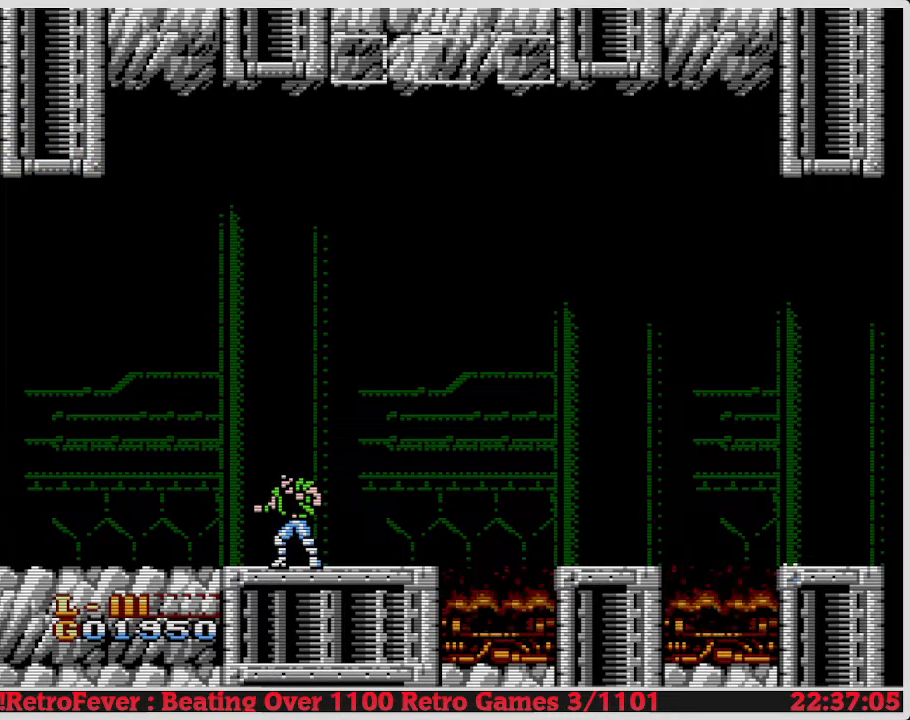
{"buttons": ["DPAD_LEFT"], "events": [[67, "DPAD_RIGHT", "down"], [183, "DPAD_RIGHT", "up"], [350, "DPAD_LEFT", "down"]]}
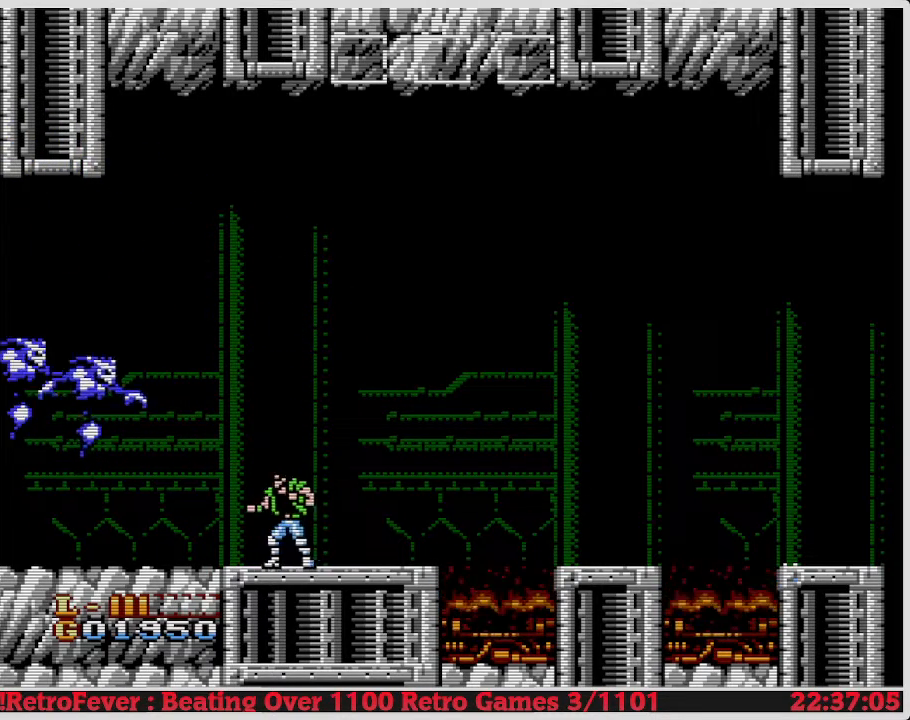
{"buttons": [], "events": [[67, "DPAD_LEFT", "up"], [183, "DPAD_LEFT", "down"], [267, "B", "down"], [300, "DPAD_LEFT", "up"], [467, "B", "up"]]}
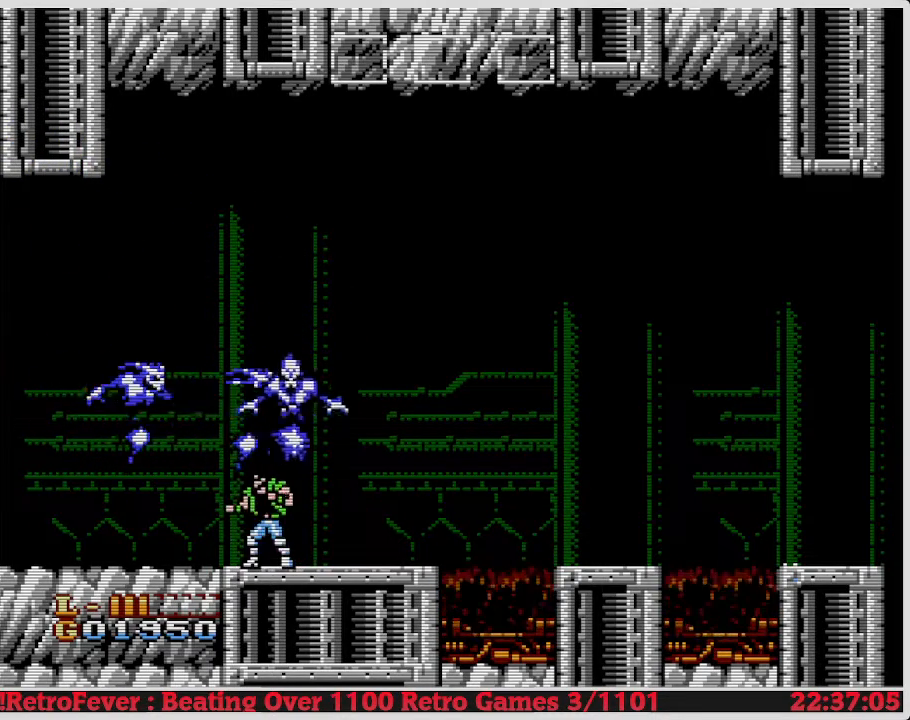
{"buttons": [], "events": [[250, "DPAD_DOWN", "down"], [500, "DPAD_DOWN", "up"]]}
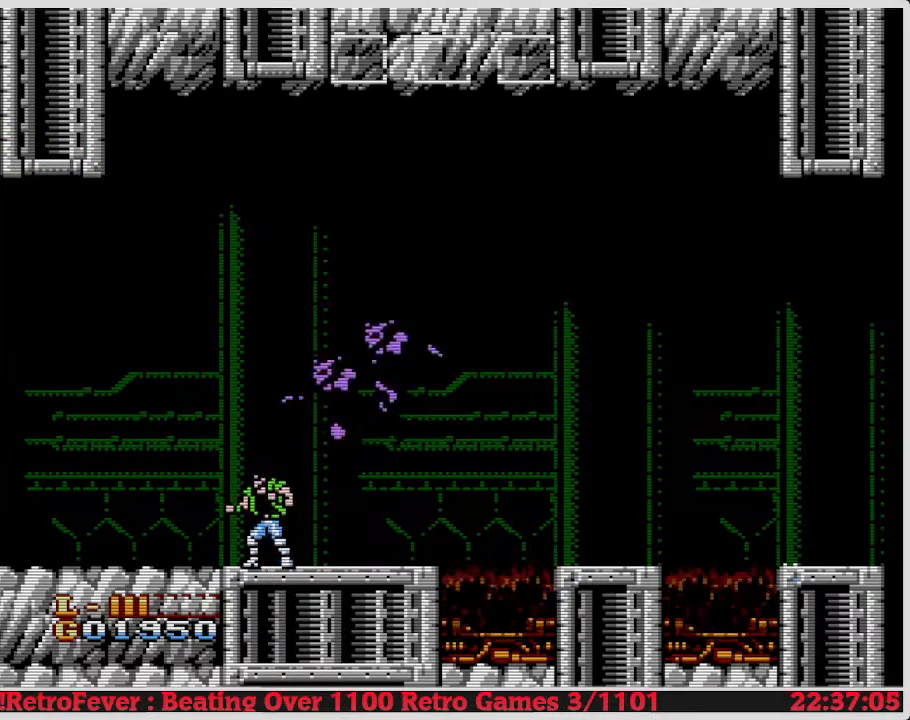
{"buttons": ["A", "B"], "events": [[117, "DPAD_RIGHT", "down"], [267, "DPAD_RIGHT", "up"], [283, "A", "down"], [450, "B", "down"]]}
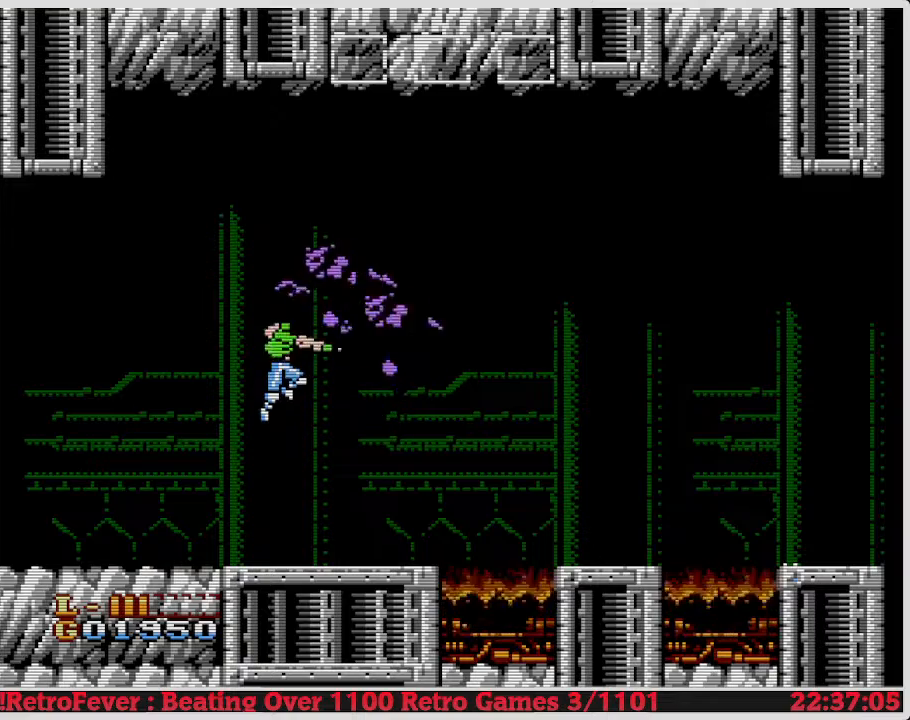
{"buttons": [], "events": [[200, "A", "up"], [200, "B", "up"]]}
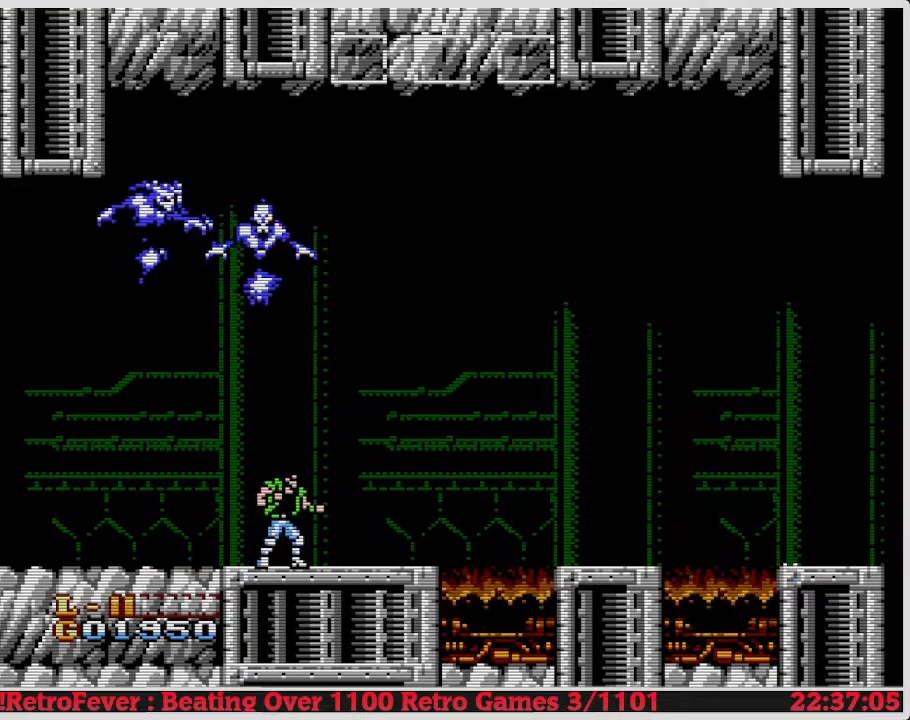
{"buttons": [], "events": [[283, "DPAD_LEFT", "down"], [417, "DPAD_LEFT", "up"]]}
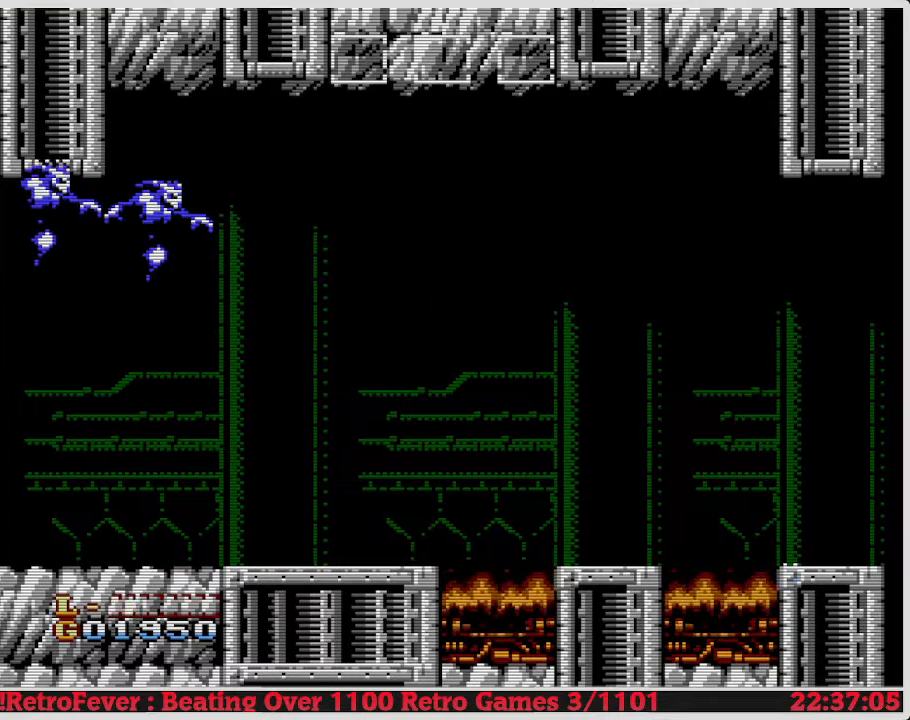
{"buttons": [], "events": [[167, "DPAD_RIGHT", "down"], [417, "DPAD_RIGHT", "up"]]}
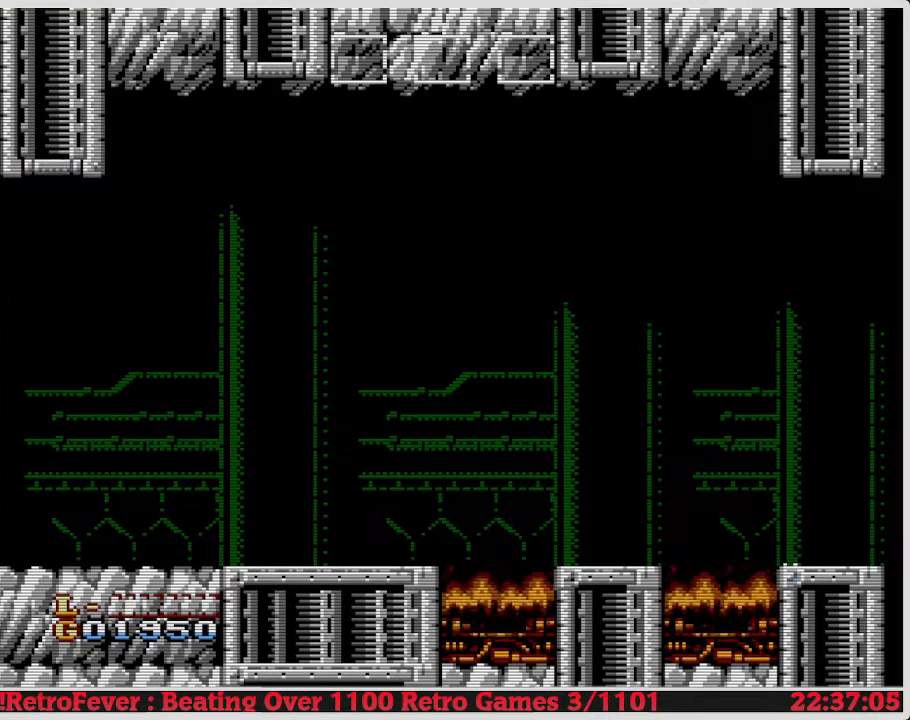
{"buttons": ["DPAD_RIGHT"], "events": [[50, "DPAD_LEFT", "down"], [217, "DPAD_LEFT", "up"], [450, "DPAD_RIGHT", "down"]]}
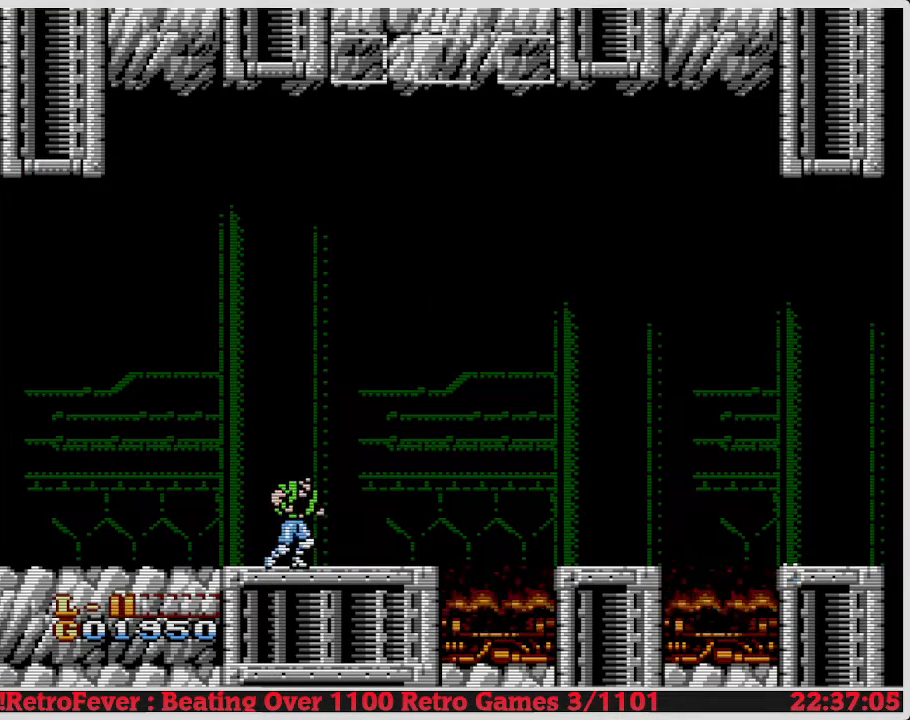
{"buttons": [], "events": [[117, "DPAD_RIGHT", "up"], [317, "DPAD_LEFT", "down"], [467, "DPAD_LEFT", "up"]]}
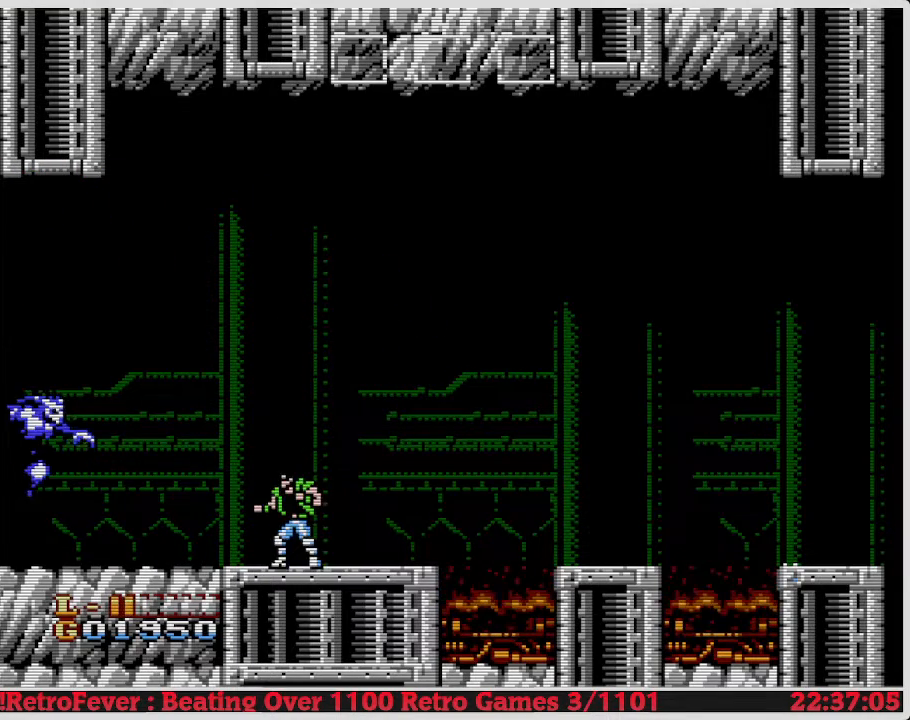
{"buttons": ["B"], "events": [[133, "DPAD_LEFT", "down"], [350, "B", "down"], [417, "DPAD_LEFT", "up"]]}
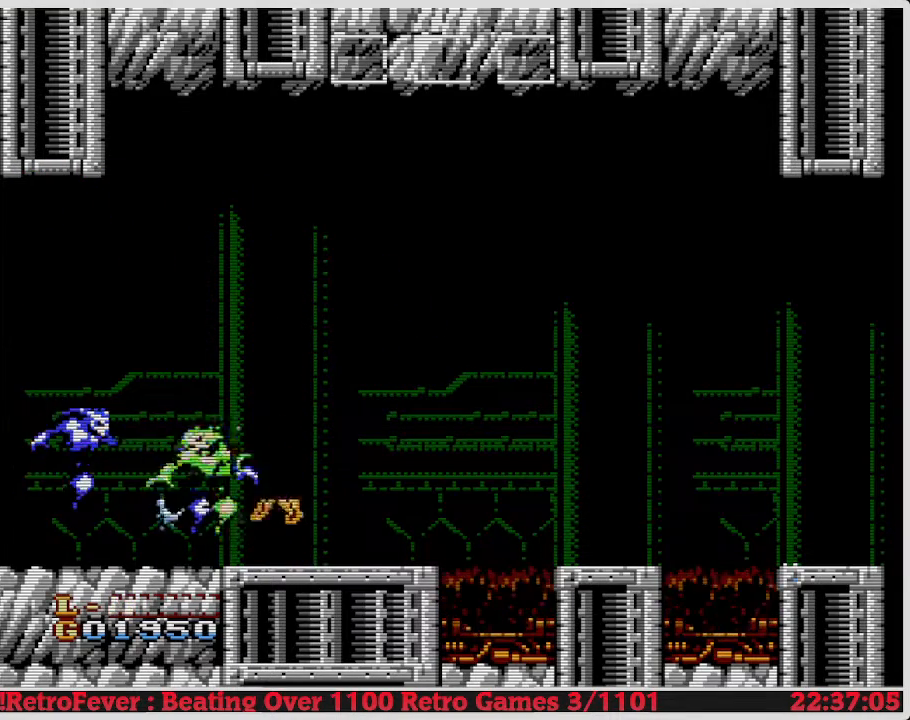
{"buttons": ["DPAD_LEFT"], "events": [[100, "B", "up"], [450, "DPAD_LEFT", "down"]]}
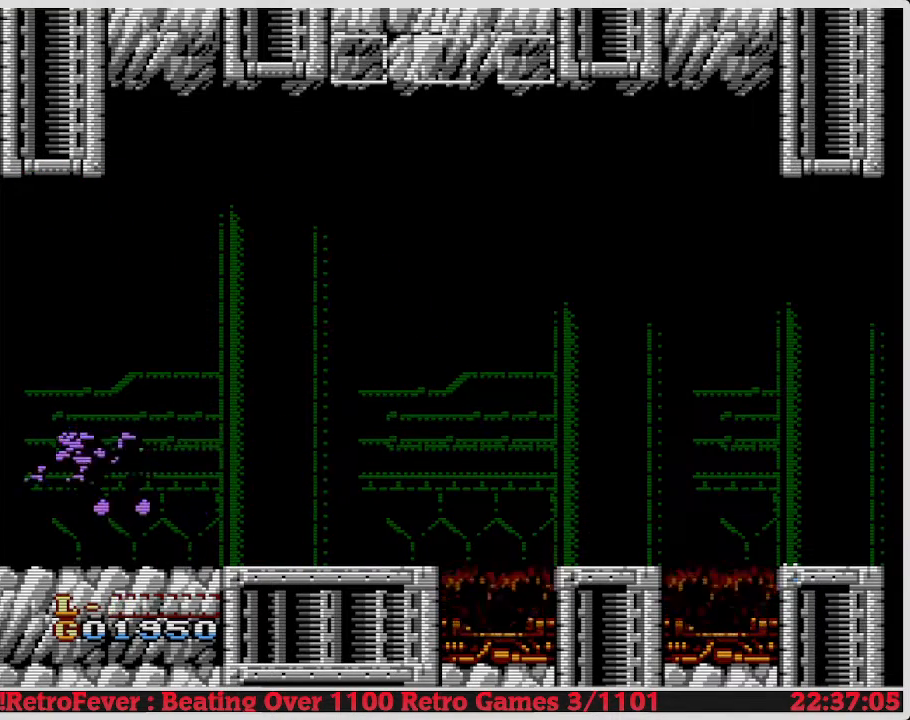
{"buttons": ["DPAD_LEFT"], "events": []}
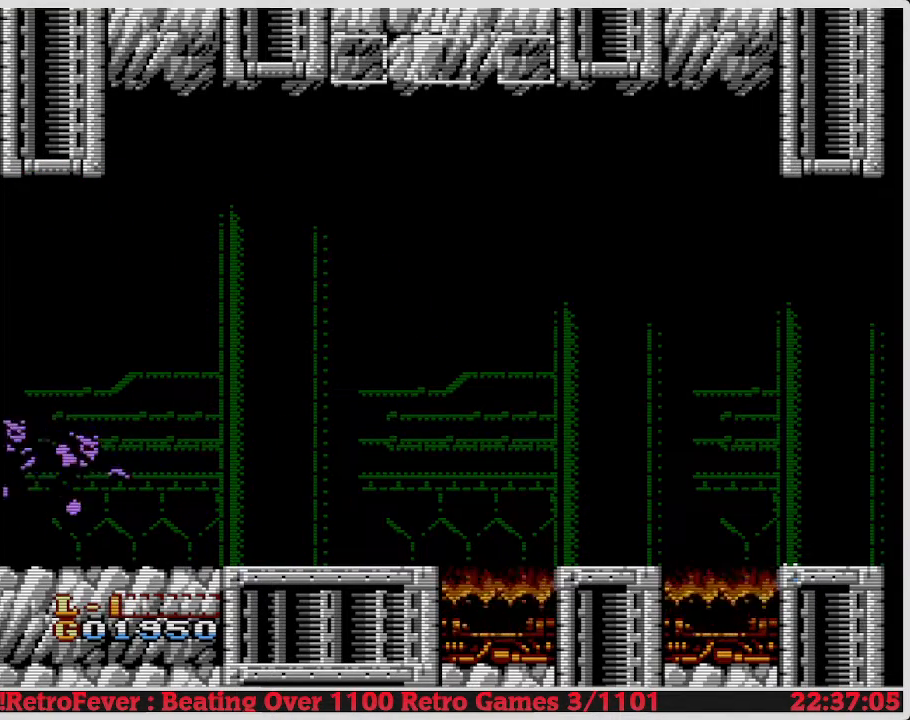
{"buttons": ["DPAD_RIGHT"], "events": [[233, "B", "down"], [283, "DPAD_LEFT", "up"], [417, "B", "up"], [483, "DPAD_RIGHT", "down"]]}
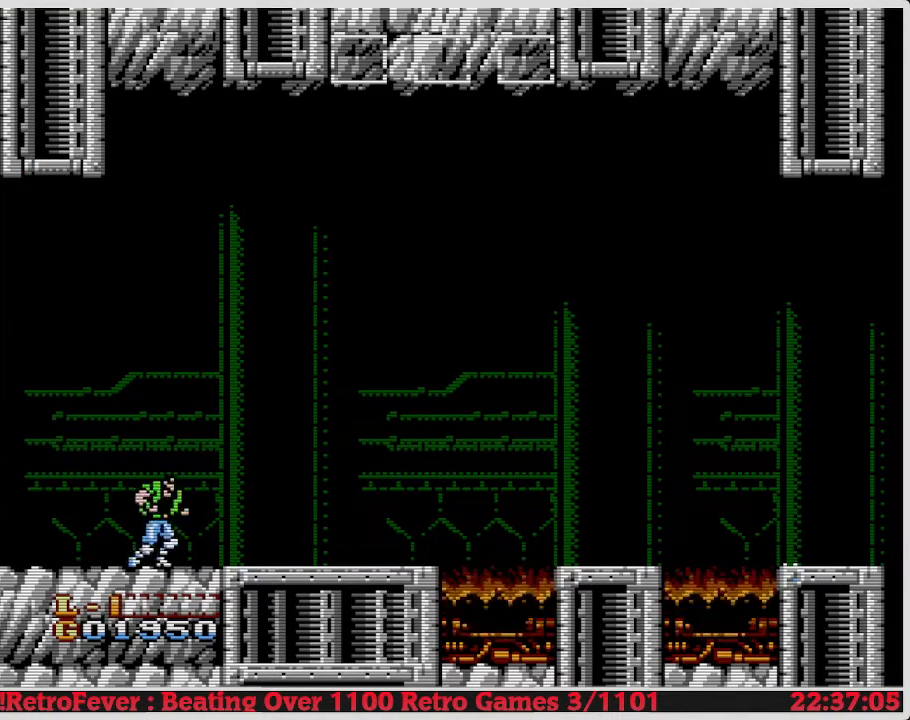
{"buttons": ["DPAD_RIGHT"], "events": []}
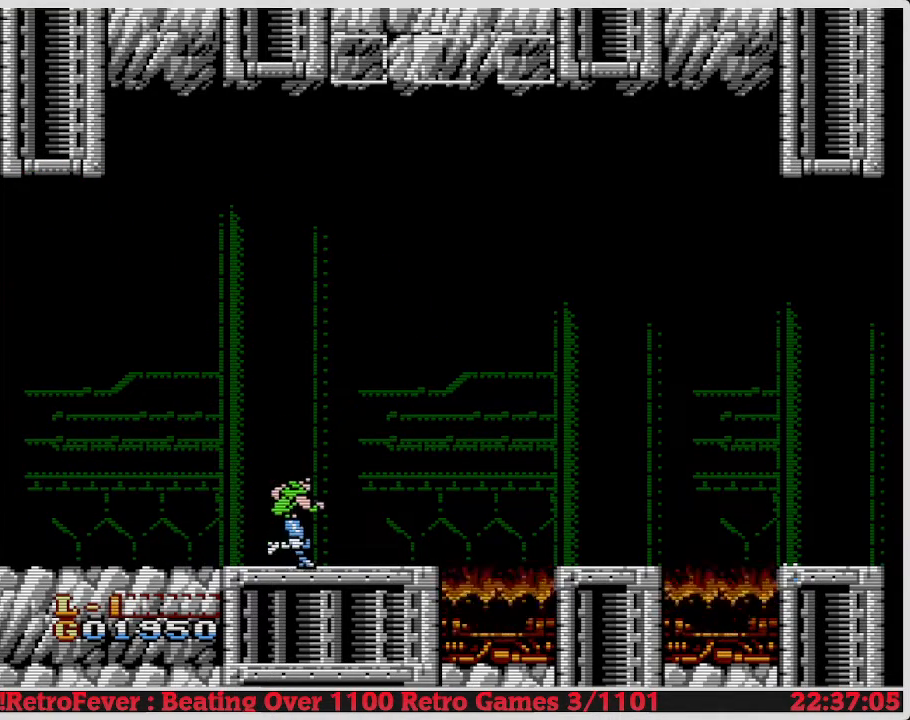
{"buttons": [], "events": [[183, "DPAD_RIGHT", "up"], [267, "DPAD_LEFT", "down"], [433, "DPAD_LEFT", "up"]]}